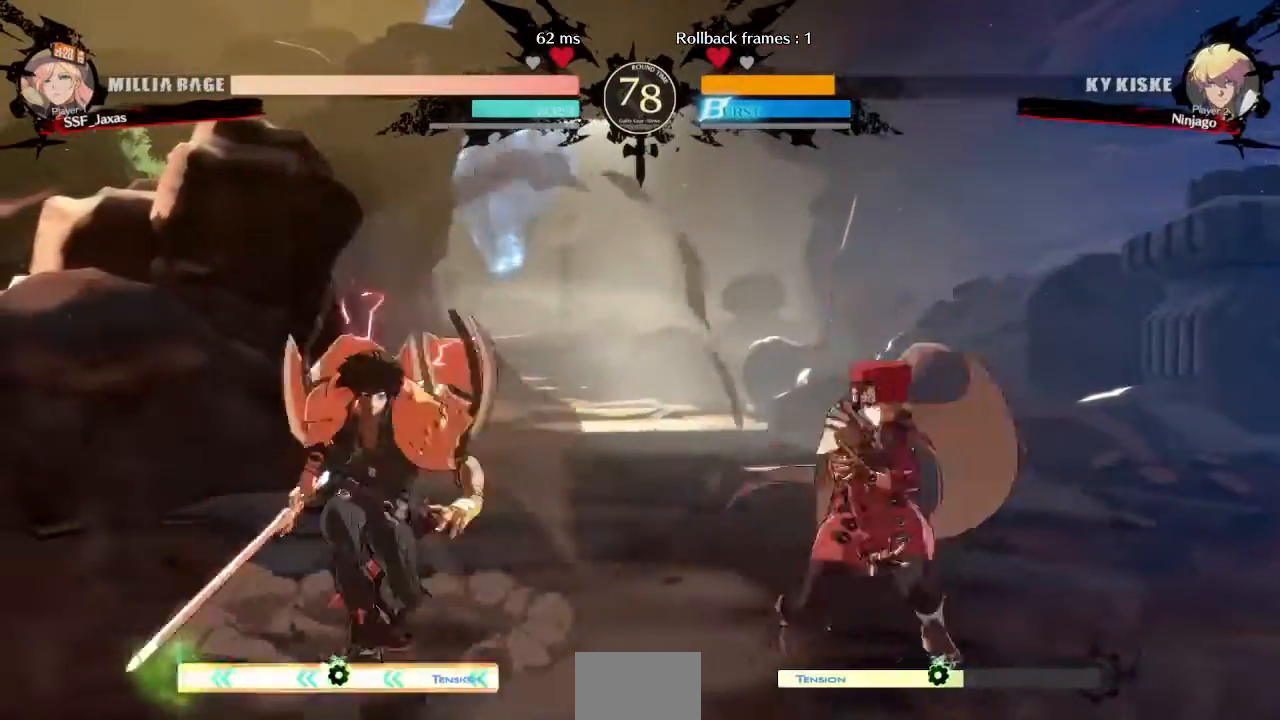
Gameplay with a controller (PlayStation layout); each line is a JSON object with the inputs held at the frame after it (dt_ms = milliseconds from this image to that frame). "events" lists button and stick changes between this image and that frame as [ms after this image, input, new state], when the widget could be followed in between. Not read: L3 R3 SELECT START other_buttons.
{"dt_ms": 480, "buttons": ["DPAD_RIGHT"], "events": [[120, "DPAD_LEFT", "up"], [120, "DPAD_RIGHT", "down"], [120, "DPAD_UP", "up"]]}
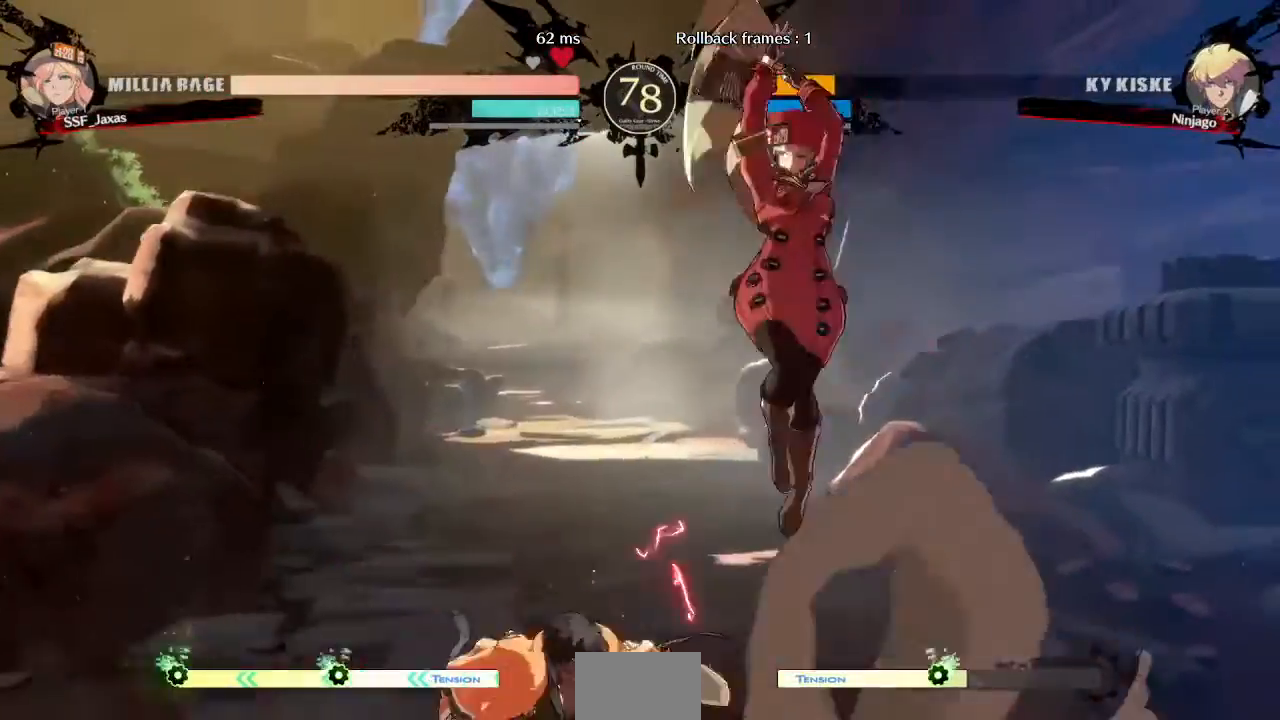
{"dt_ms": 520, "buttons": ["DPAD_RIGHT"], "events": [[40, "L2", "down"], [80, "DPAD_DOWN", "down"], [120, "L2", "up"], [240, "SQUARE", "down"], [320, "SQUARE", "up"], [360, "R2", "down"], [440, "R2", "up"], [520, "DPAD_DOWN", "up"]]}
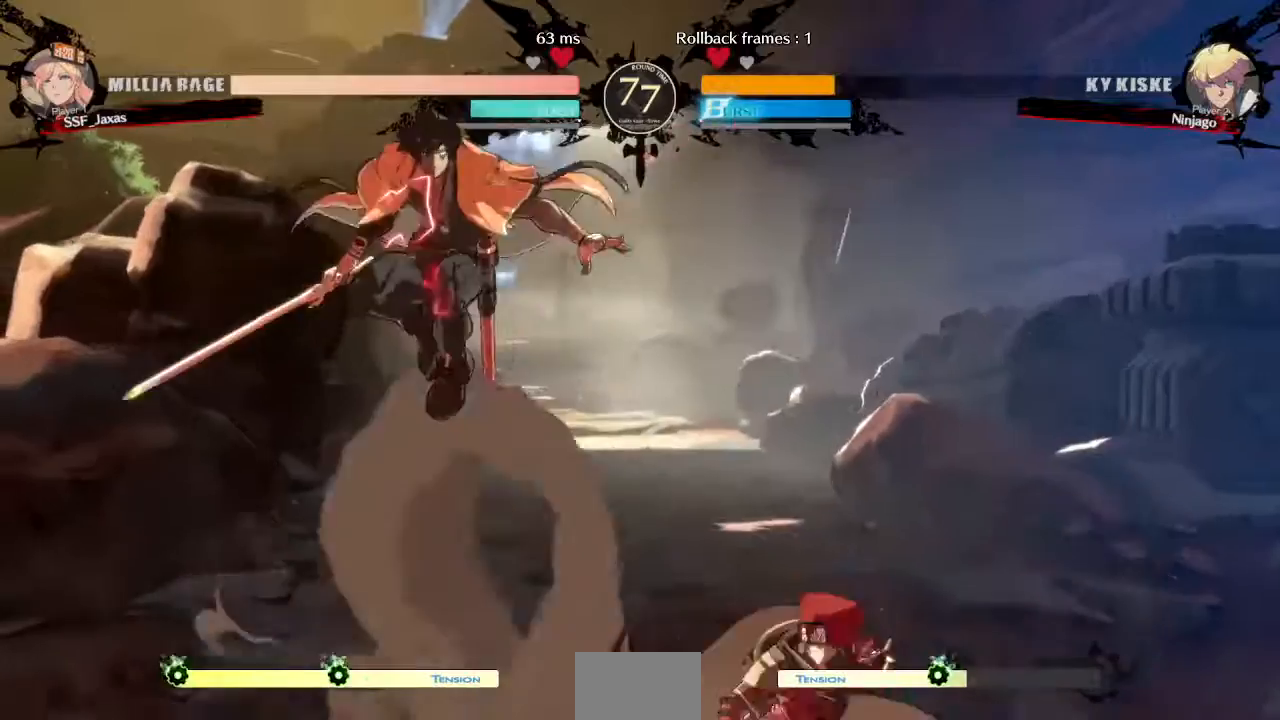
{"dt_ms": 480, "buttons": ["DPAD_LEFT"]}
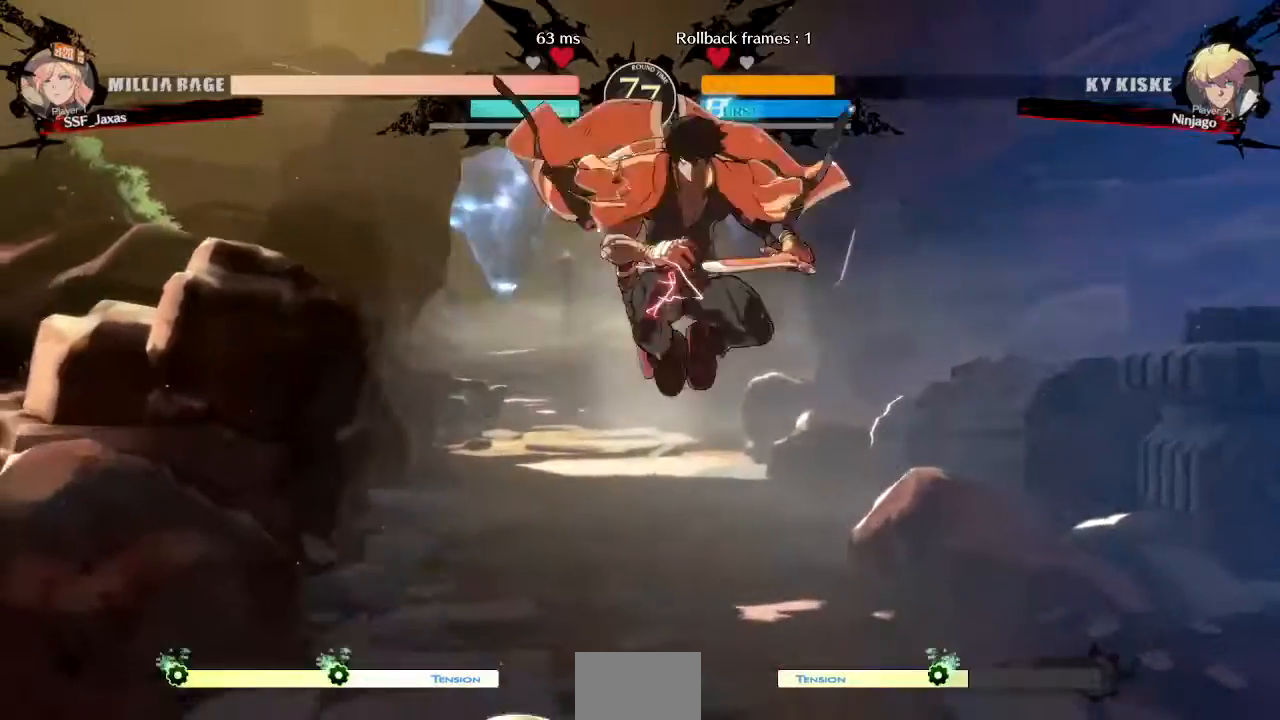
{"dt_ms": 520, "buttons": ["DPAD_DOWN"], "events": [[40, "DPAD_LEFT", "up"], [160, "DPAD_RIGHT", "down"], [360, "DPAD_DOWN", "down"], [400, "SQUARE", "down"], [440, "DPAD_RIGHT", "up"], [440, "SQUARE", "up"]]}
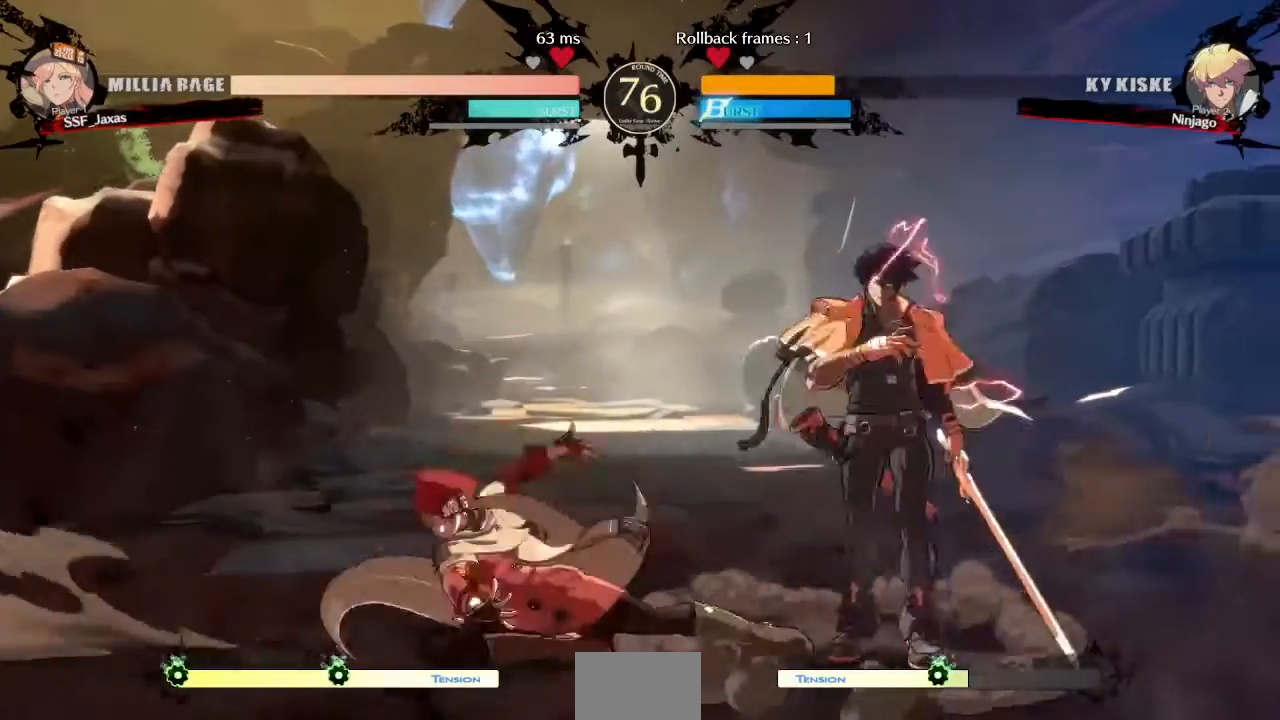
{"dt_ms": 480, "buttons": ["DPAD_UP", "DPAD_LEFT"], "events": [[40, "R2", "down"], [160, "R2", "up"], [200, "DPAD_DOWN", "up"], [320, "DPAD_LEFT", "down"], [440, "DPAD_UP", "down"]]}
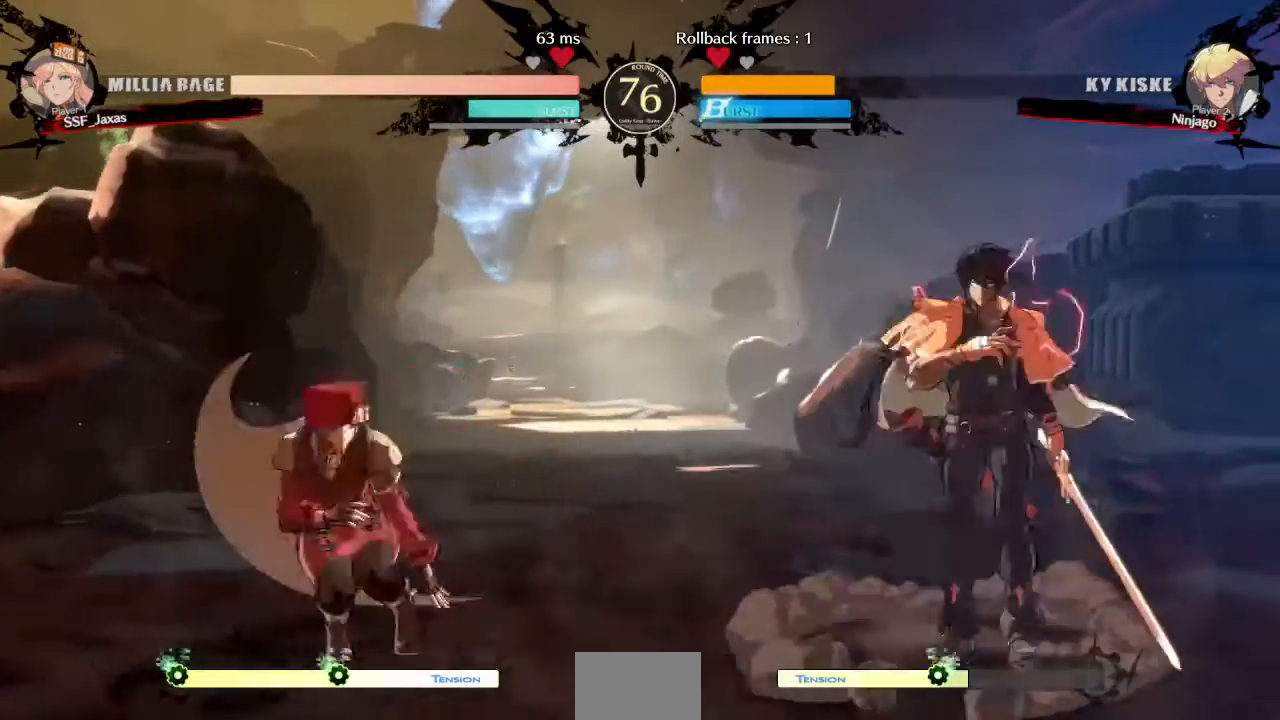
{"dt_ms": 520, "buttons": ["TRIANGLE", "DPAD_DOWN", "DPAD_LEFT"], "events": [[40, "DPAD_LEFT", "up"], [40, "DPAD_UP", "up"], [40, "L1", "down"], [80, "L1", "up"], [200, "DPAD_LEFT", "down"], [440, "DPAD_DOWN", "down"], [440, "TRIANGLE", "down"]]}
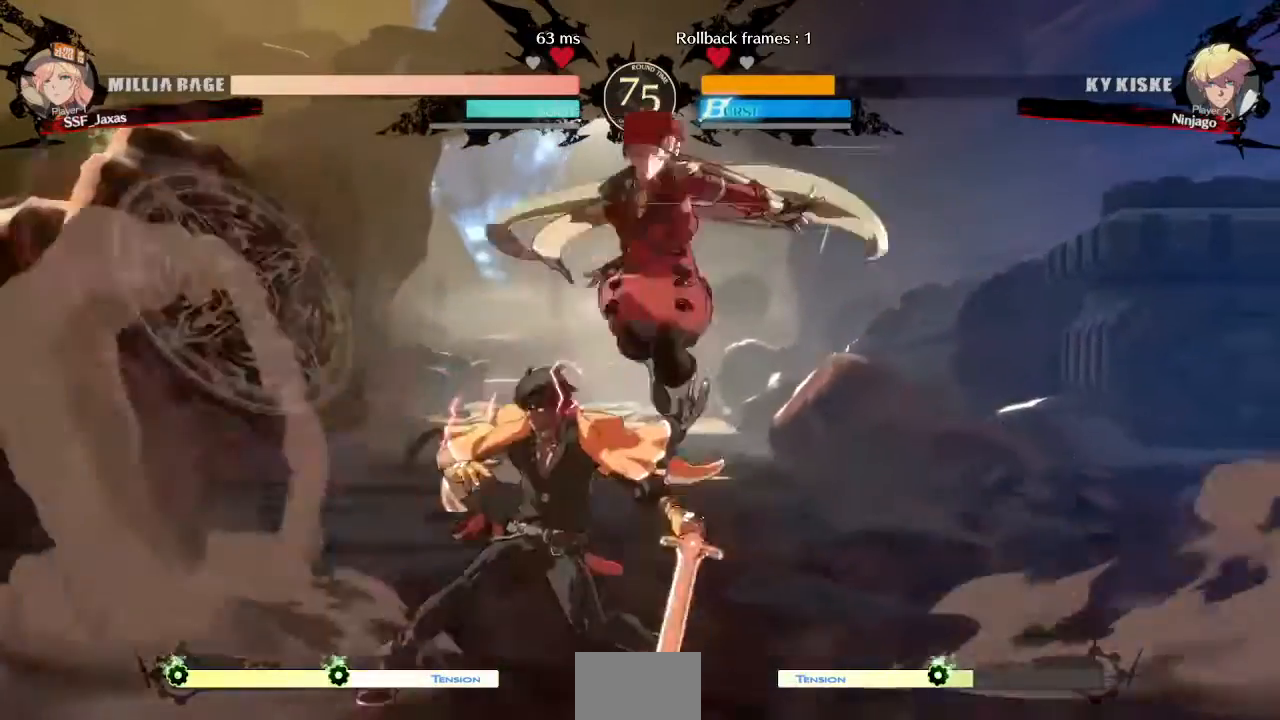
{"dt_ms": 480, "buttons": ["R2", "DPAD_DOWN"], "events": [[40, "TRIANGLE", "up"], [280, "DPAD_LEFT", "up"], [280, "SQUARE", "down"], [360, "SQUARE", "up"], [480, "R2", "down"]]}
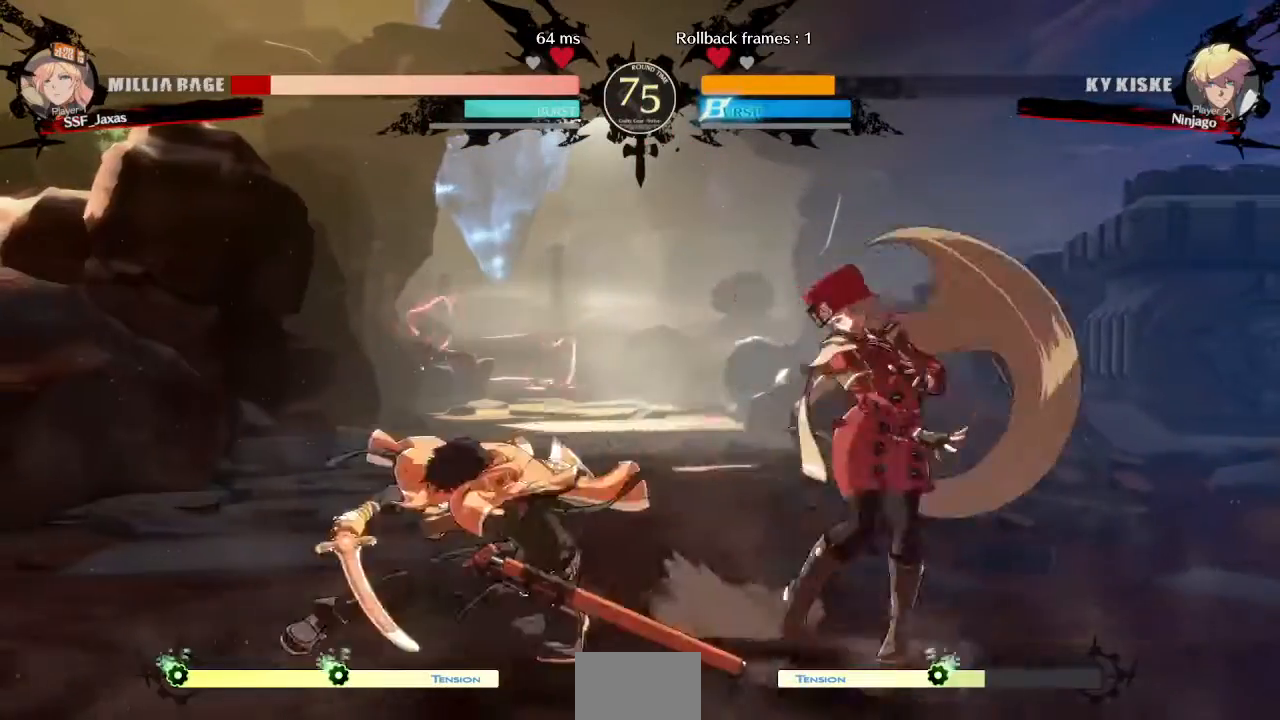
{"dt_ms": 520, "buttons": ["SQUARE", "TRIANGLE", "DPAD_RIGHT"], "events": [[40, "DPAD_RIGHT", "down"], [40, "R2", "up"], [400, "DPAD_DOWN", "up"], [440, "SQUARE", "down"], [440, "TRIANGLE", "down"]]}
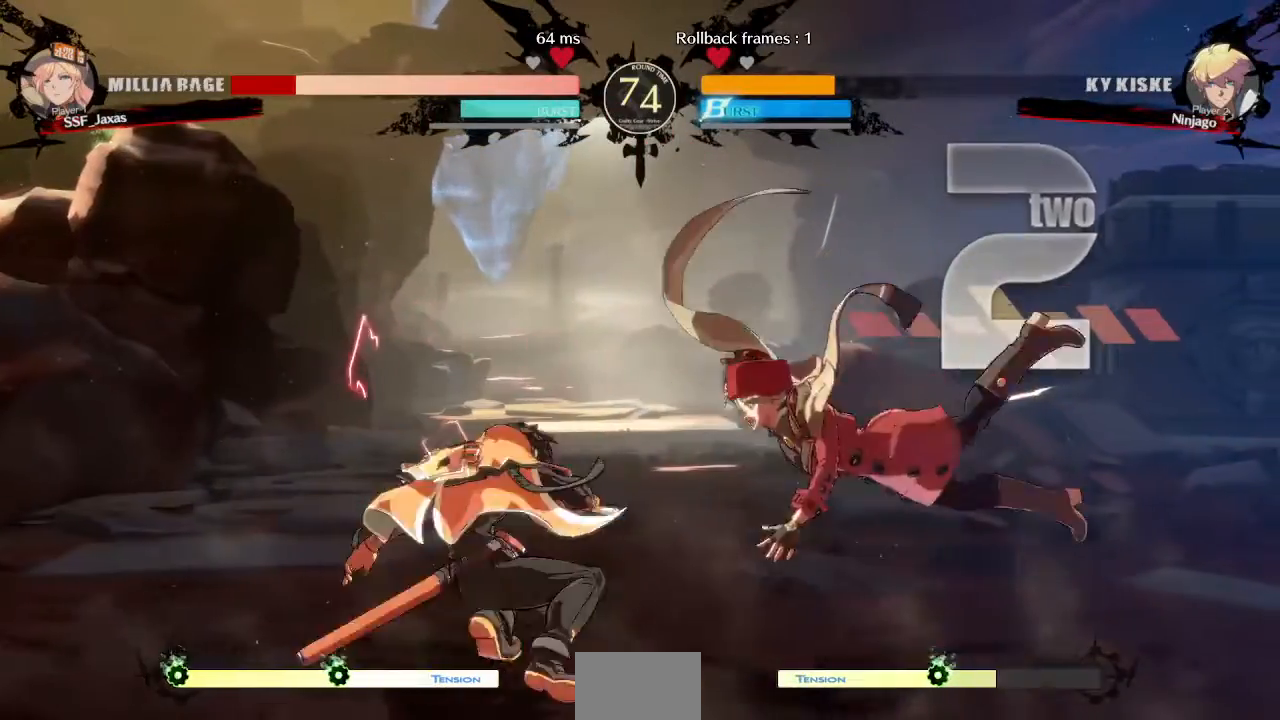
{"dt_ms": 480, "buttons": ["DPAD_RIGHT"], "events": [[80, "TRIANGLE", "up"], [120, "SQUARE", "up"]]}
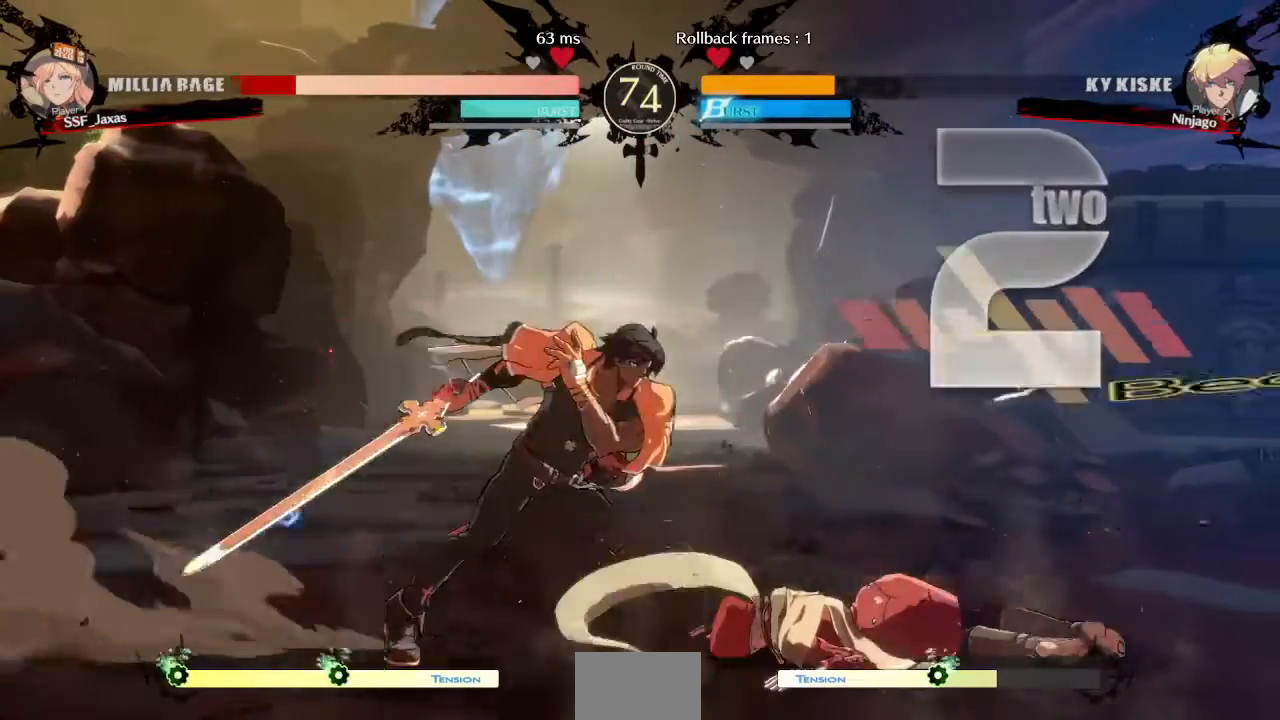
{"dt_ms": 520, "buttons": [], "events": [[40, "DPAD_RIGHT", "up"], [240, "DPAD_LEFT", "down"], [280, "DPAD_DOWN", "down"], [320, "DPAD_LEFT", "up"], [320, "DPAD_RIGHT", "down"], [400, "DPAD_DOWN", "up"], [400, "DPAD_RIGHT", "up"], [440, "R1", "down"], [480, "R1", "up"]]}
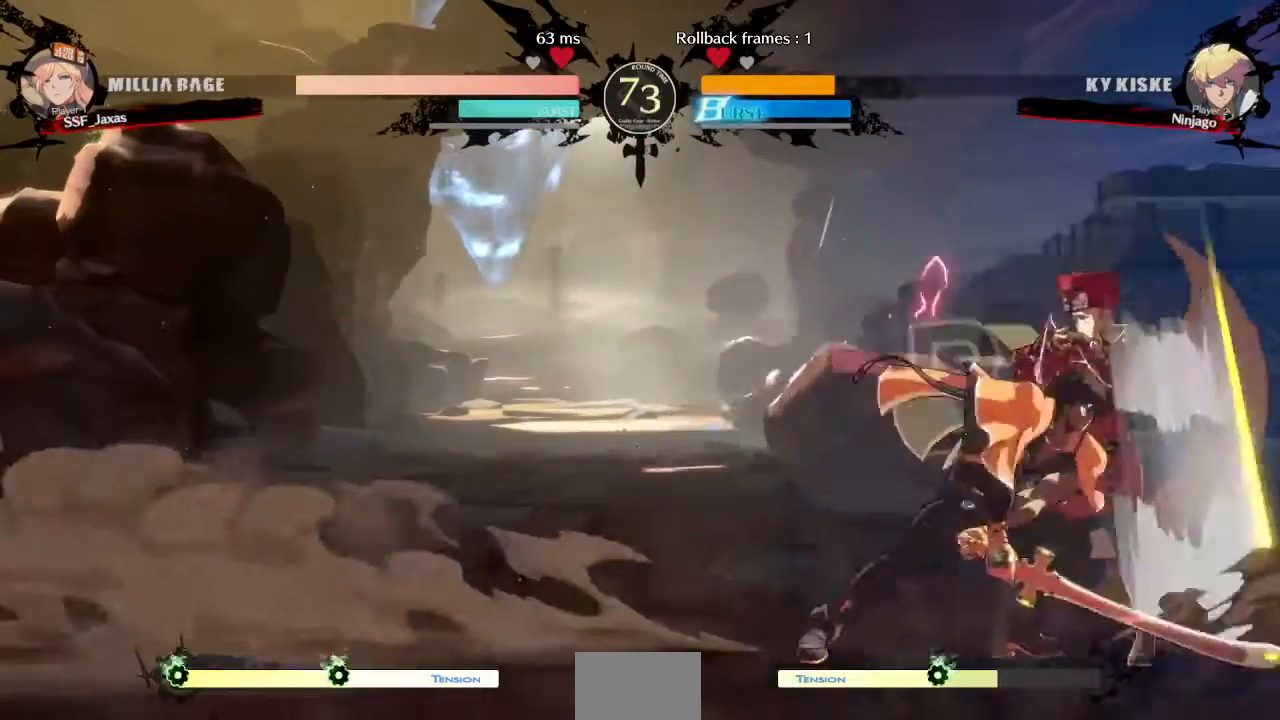
{"dt_ms": 480, "buttons": [], "events": []}
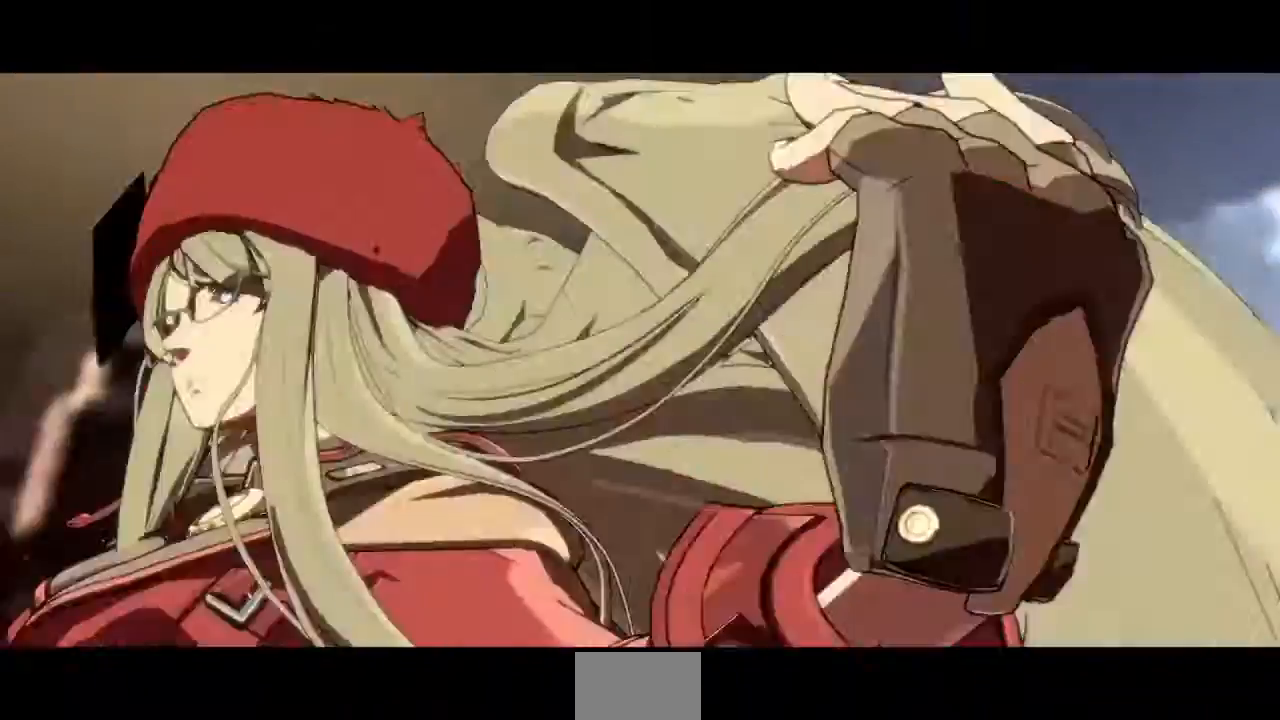
{"dt_ms": 520, "buttons": [], "events": []}
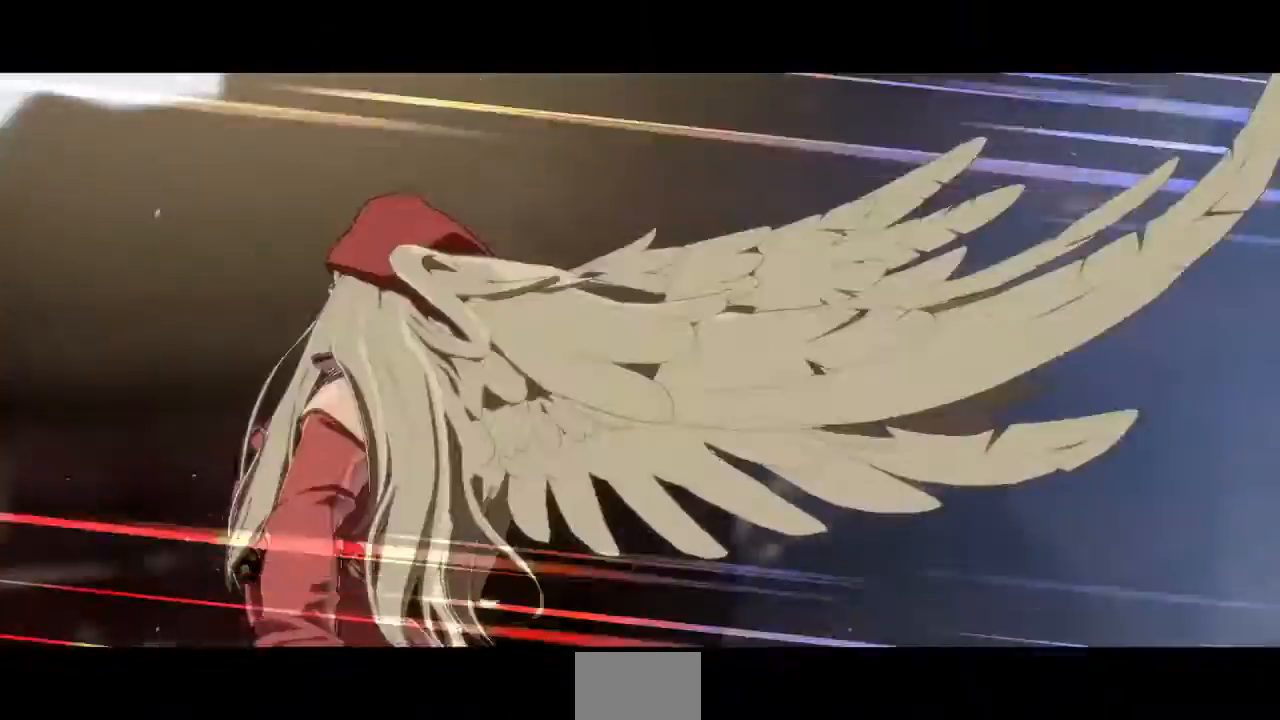
{"dt_ms": 480, "buttons": [], "events": []}
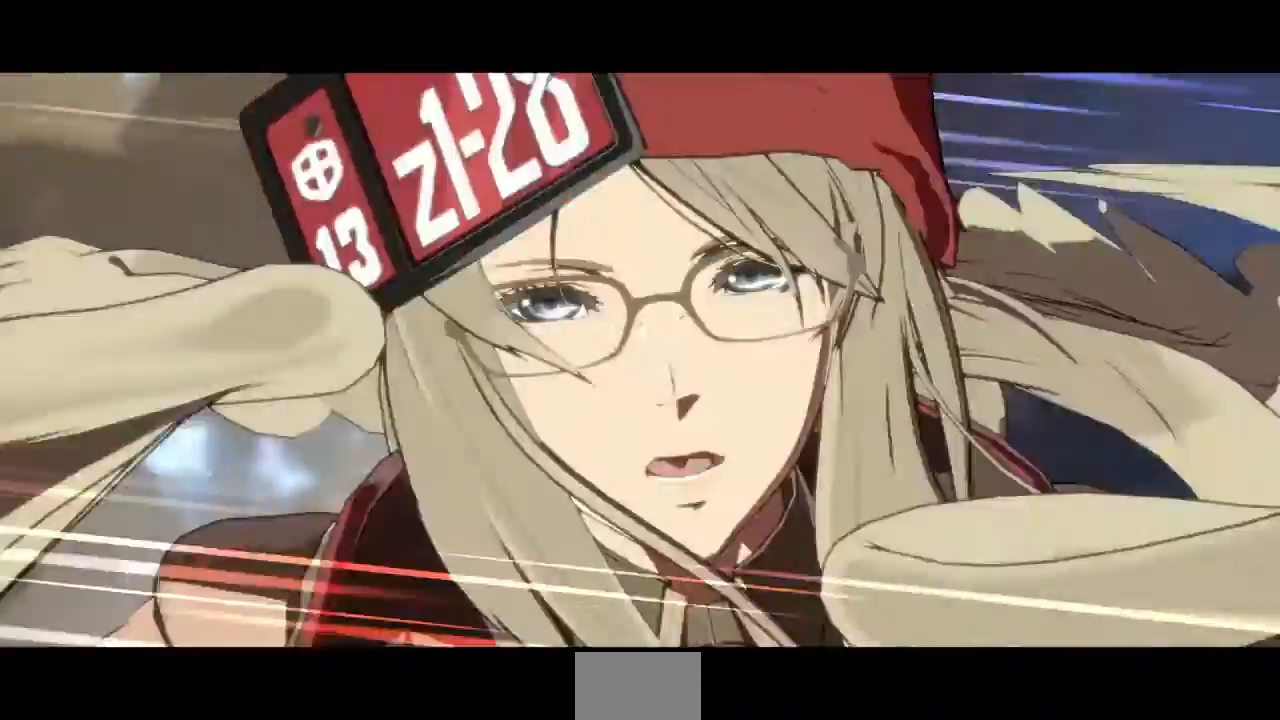
{"dt_ms": 520, "buttons": [], "events": []}
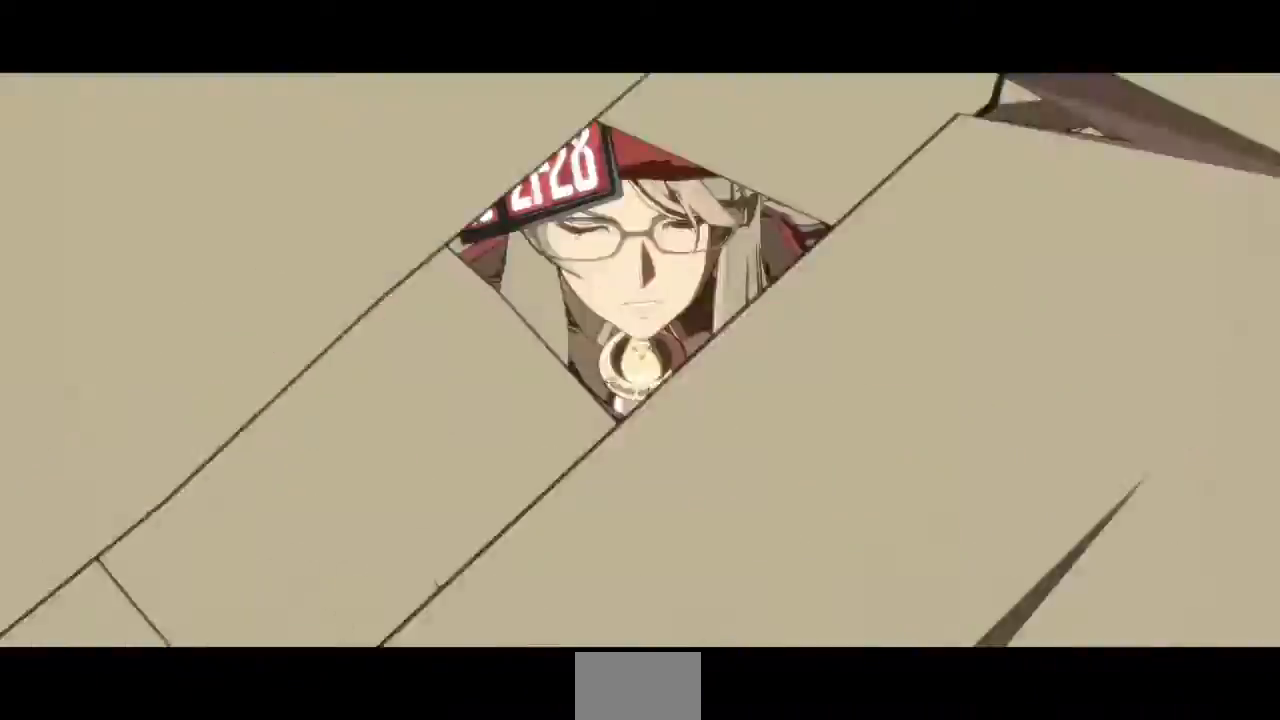
{"dt_ms": 480, "buttons": [], "events": []}
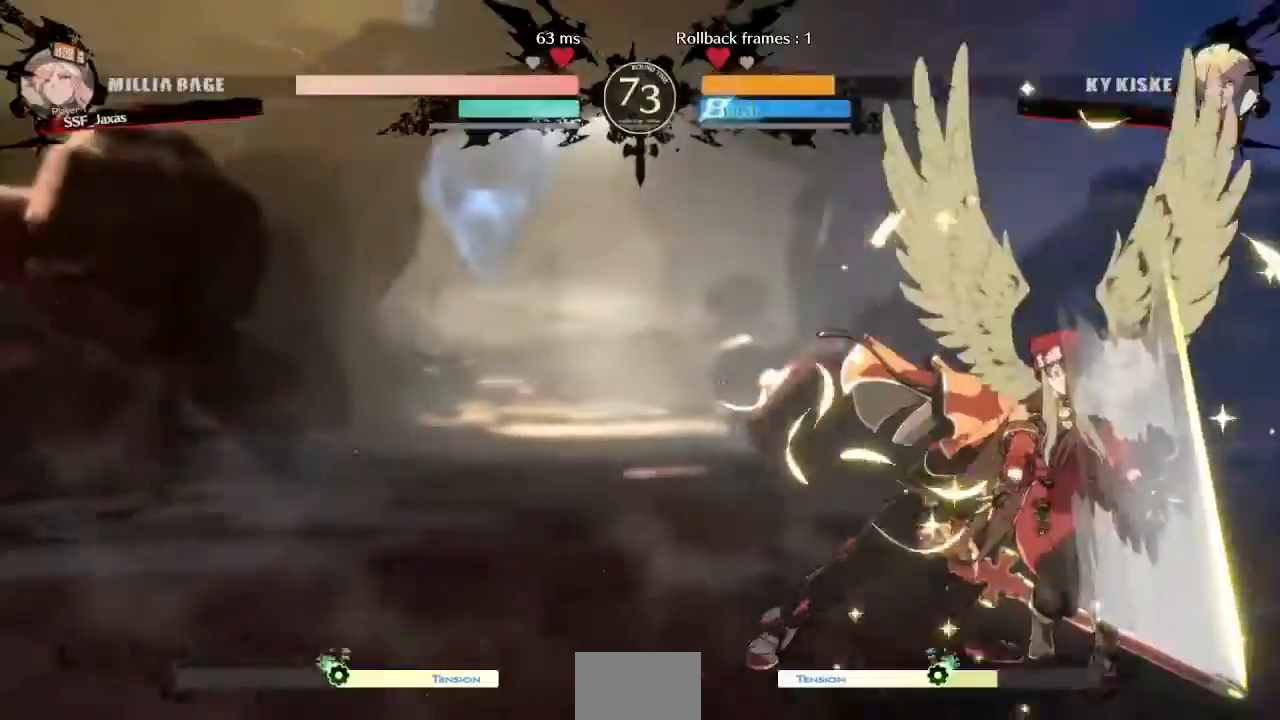
{"dt_ms": 520, "buttons": [], "events": []}
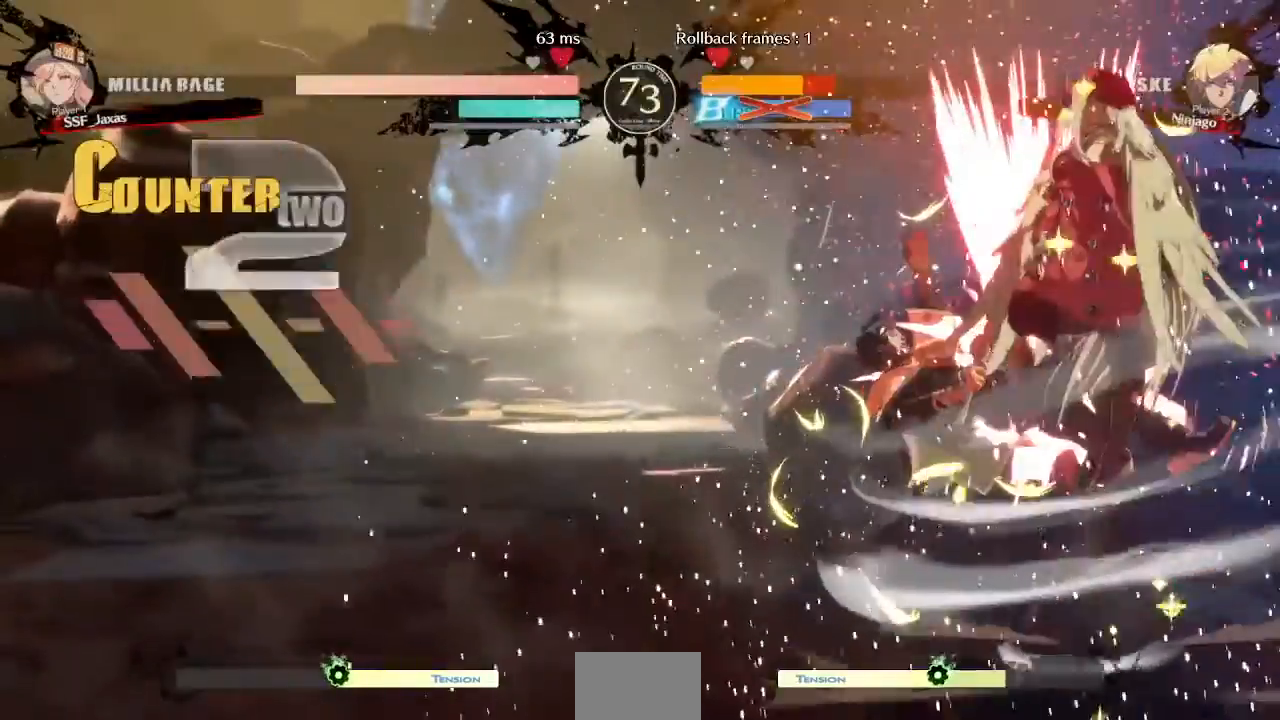
{"dt_ms": 1000, "buttons": [], "events": [[480, "L2", "down"], [720, "L2", "up"]]}
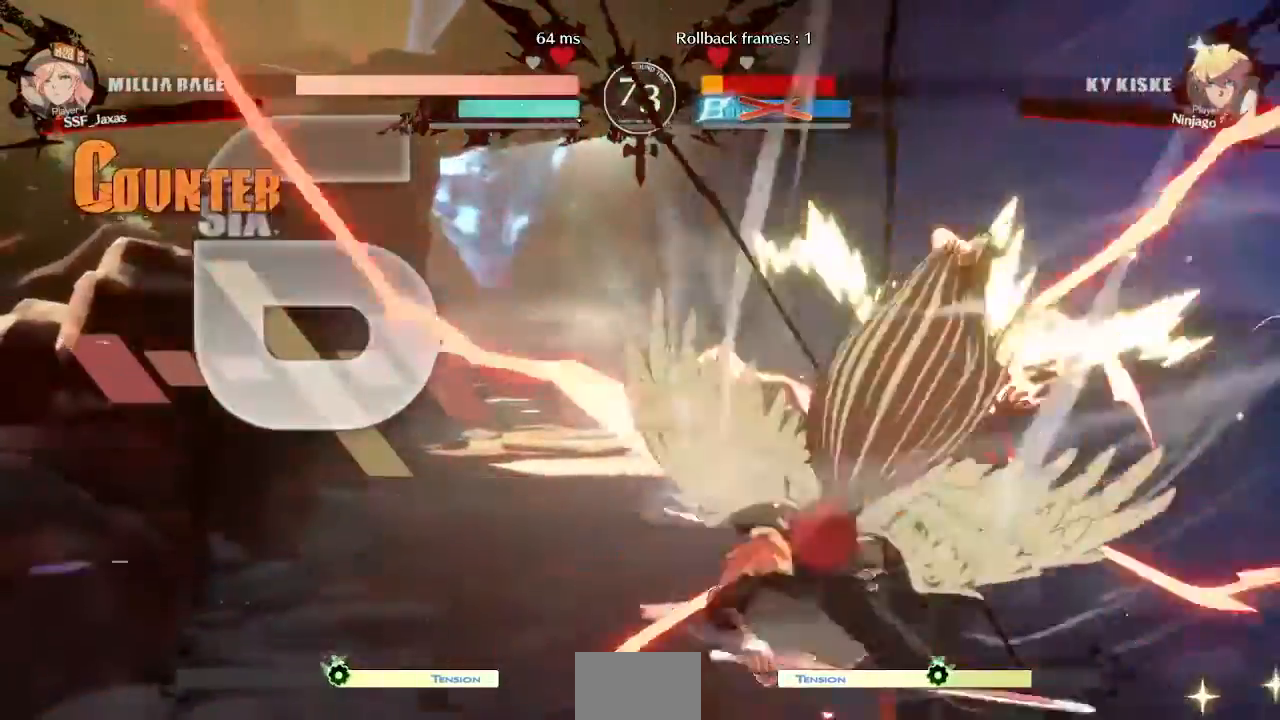
{"dt_ms": 480, "buttons": [], "events": []}
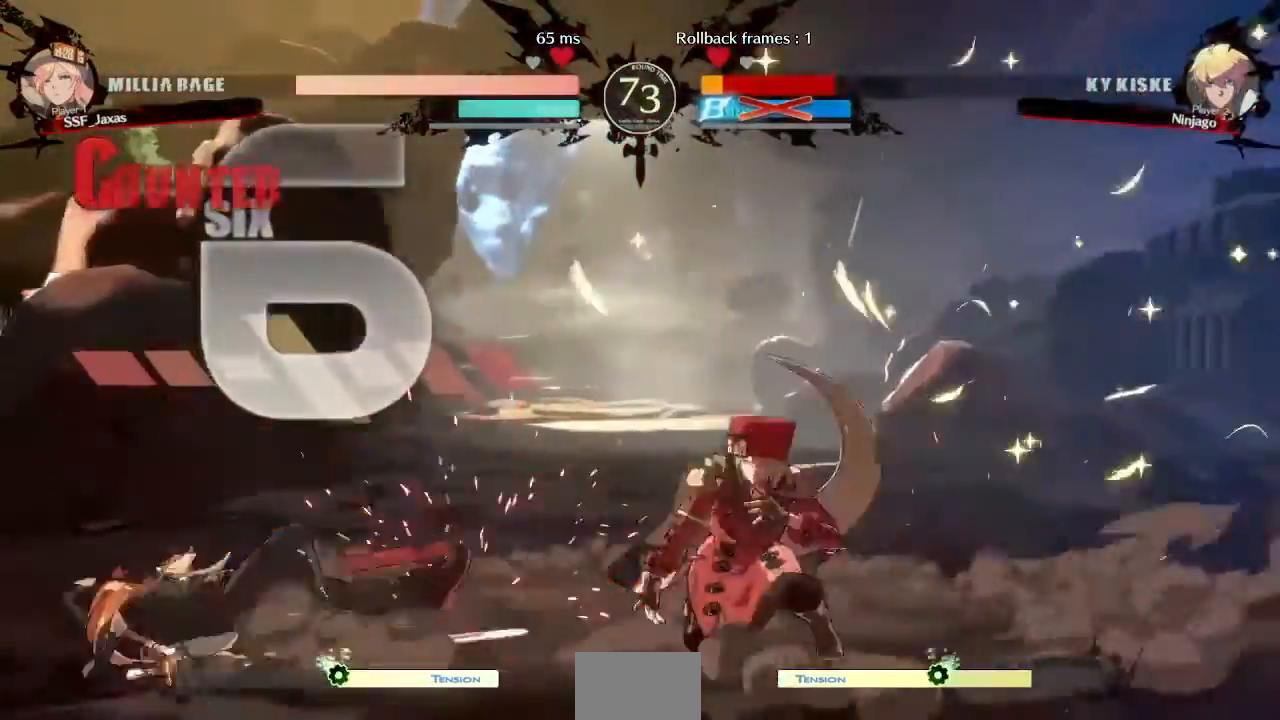
{"dt_ms": 520, "buttons": ["DPAD_LEFT"]}
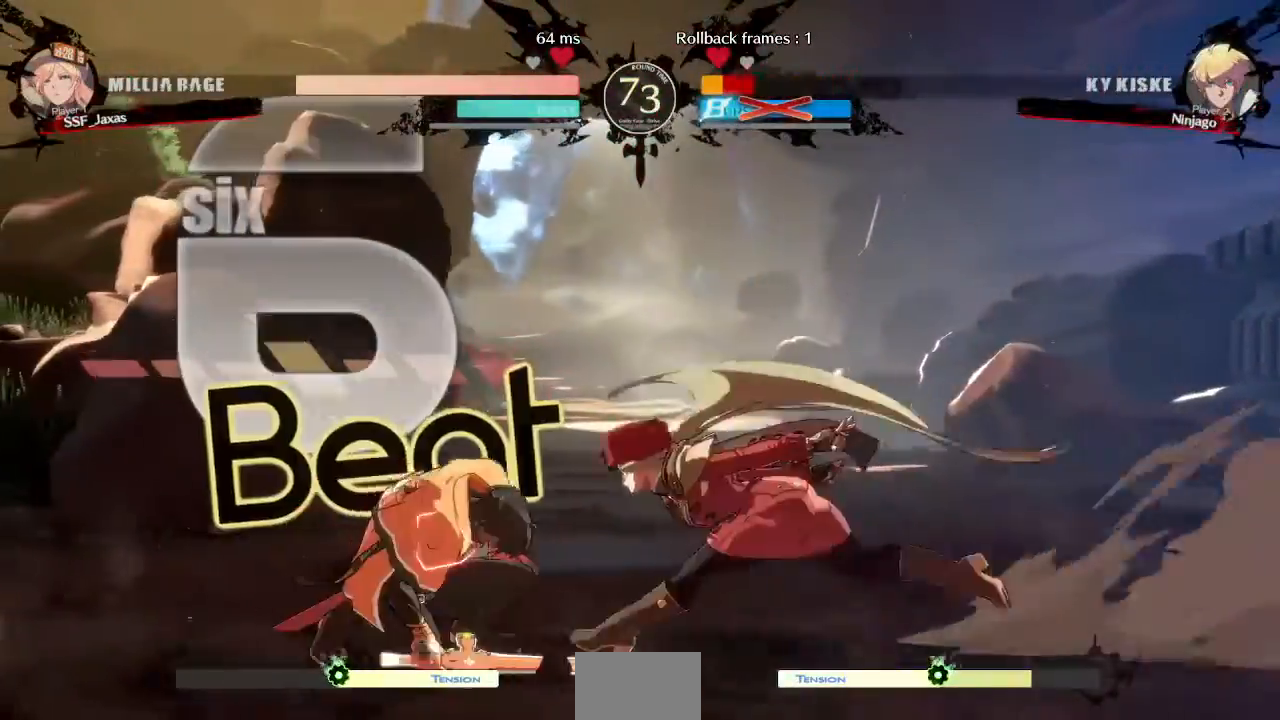
{"dt_ms": 480, "buttons": ["DPAD_RIGHT"], "events": [[120, "DPAD_LEFT", "up"], [120, "DPAD_RIGHT", "down"], [120, "SQUARE", "down"], [120, "TRIANGLE", "down"], [240, "SQUARE", "up"], [240, "TRIANGLE", "up"], [320, "R2", "down"], [440, "R2", "up"]]}
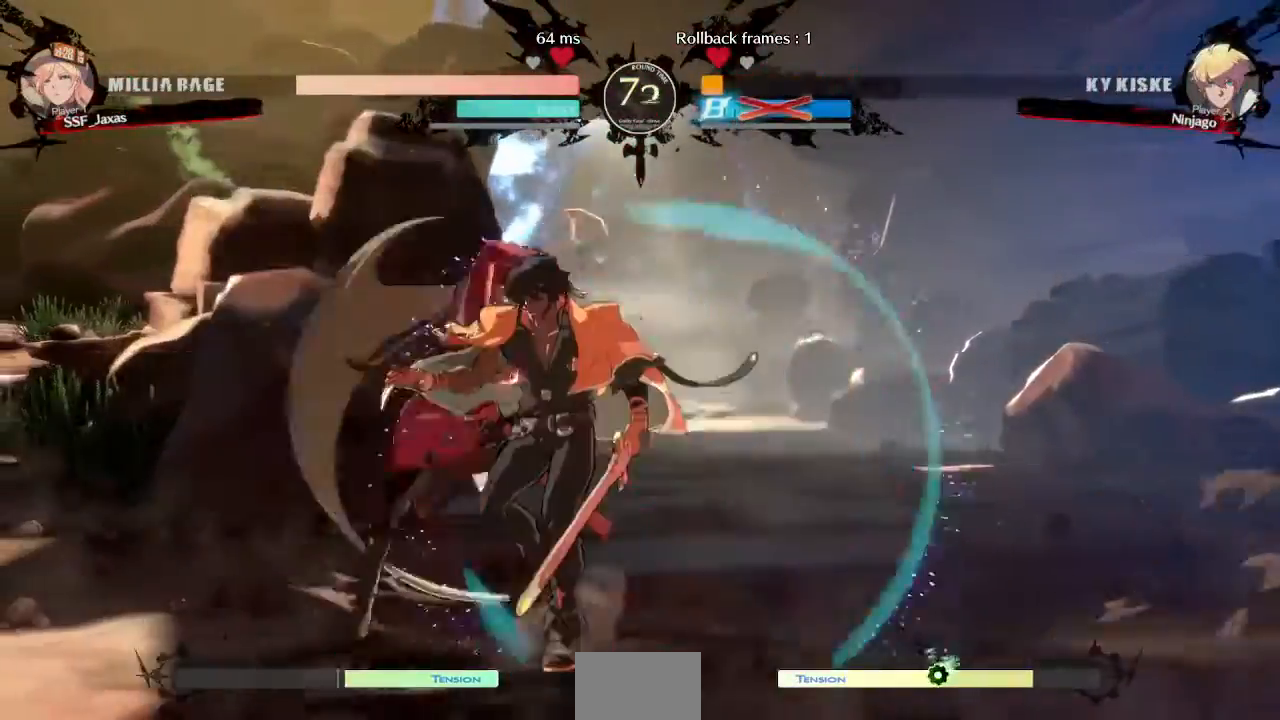
{"dt_ms": 520, "buttons": [], "events": [[320, "DPAD_RIGHT", "up"]]}
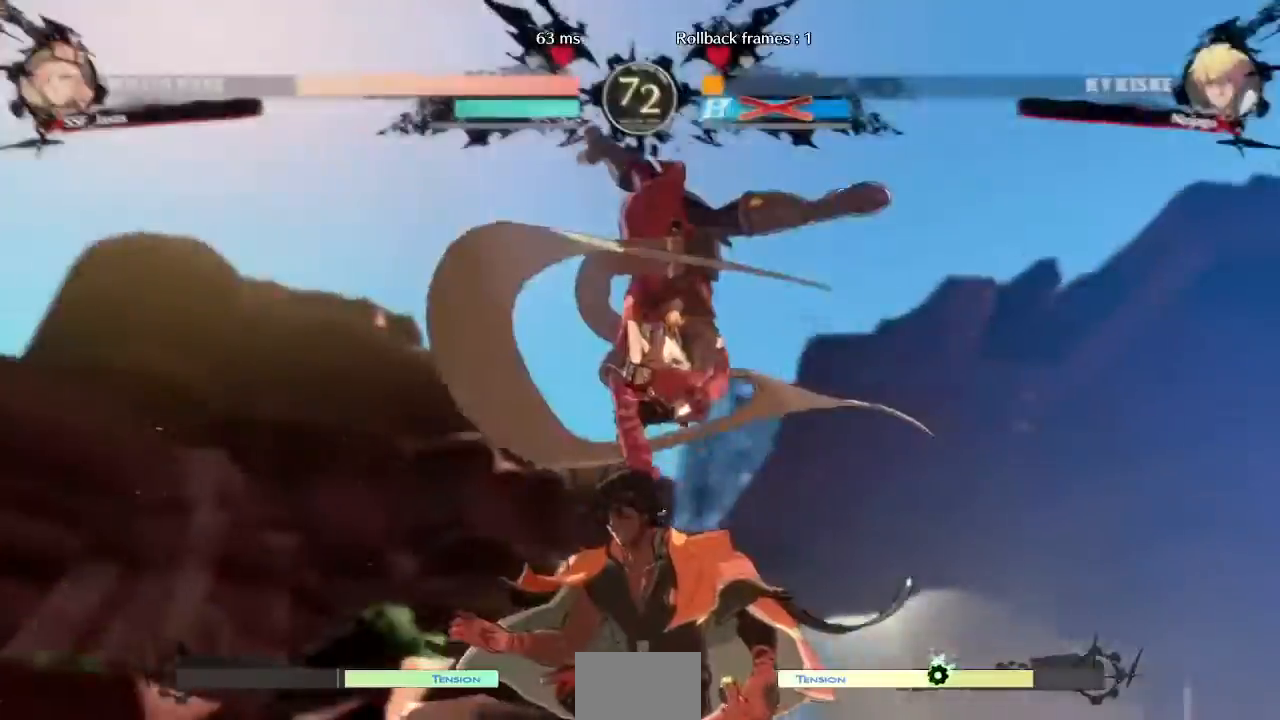
{"dt_ms": 480, "buttons": []}
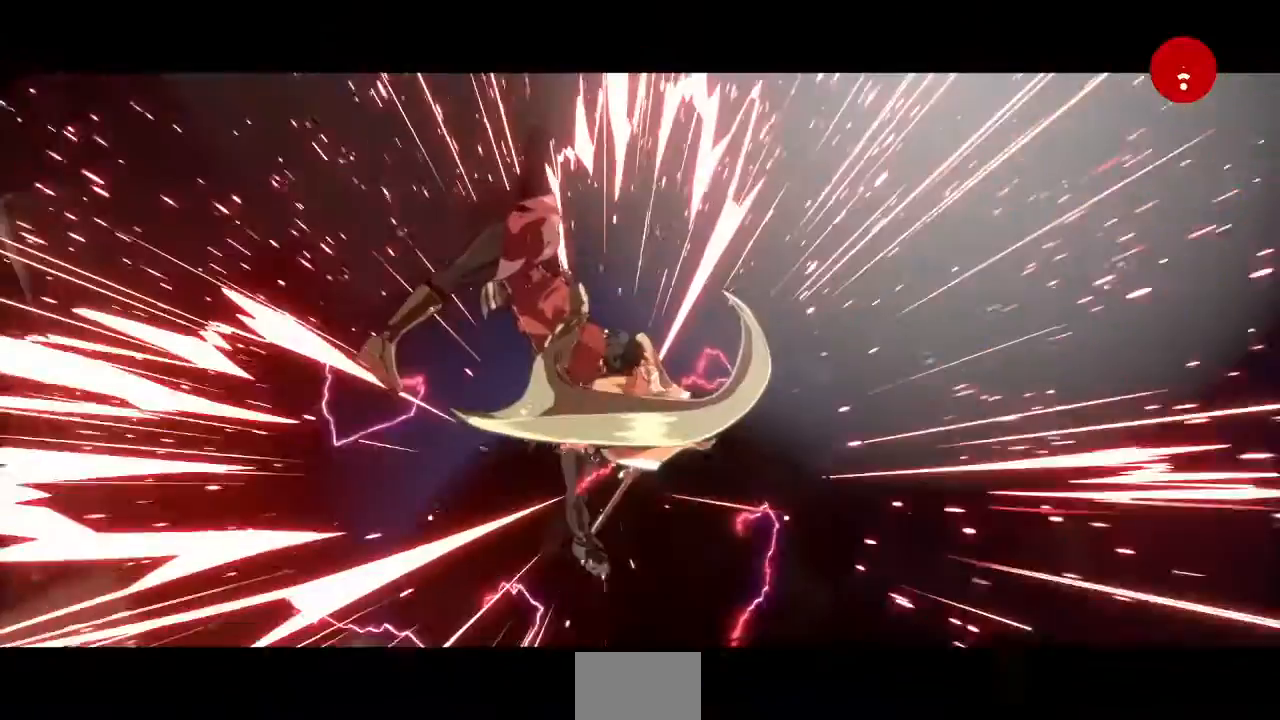
{"dt_ms": 520, "buttons": [], "events": []}
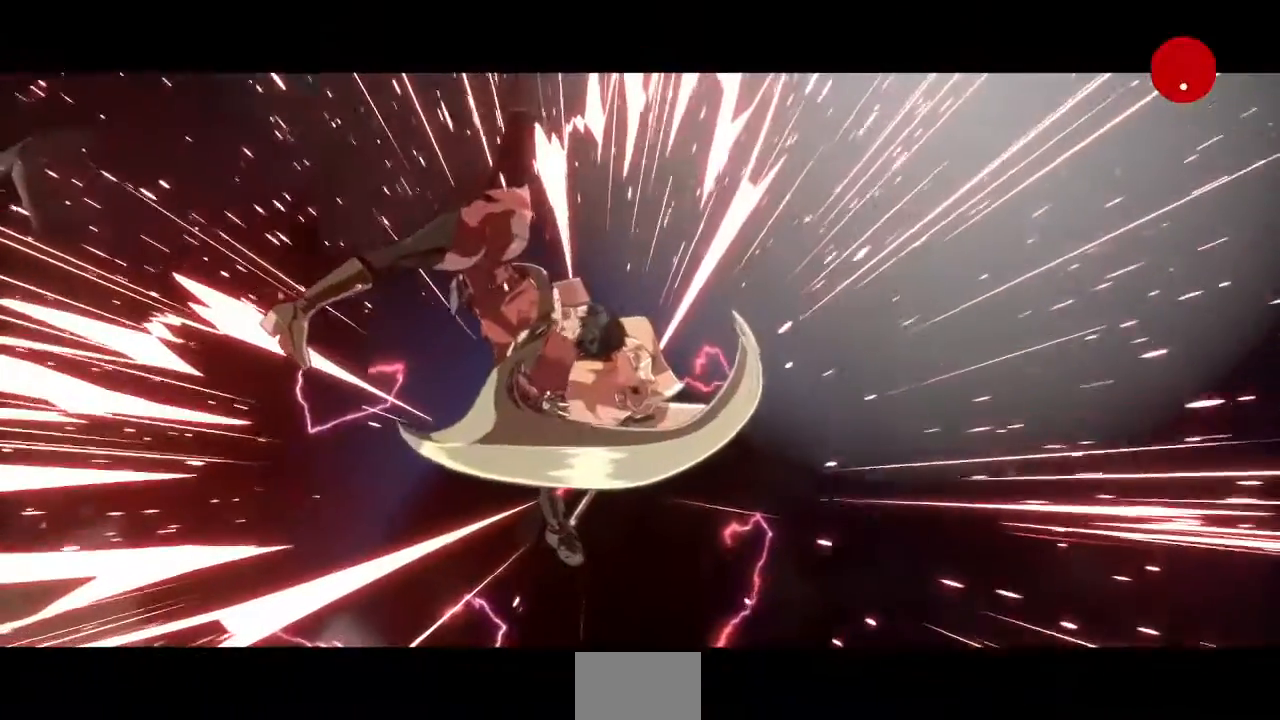
{"dt_ms": 480, "buttons": [], "events": []}
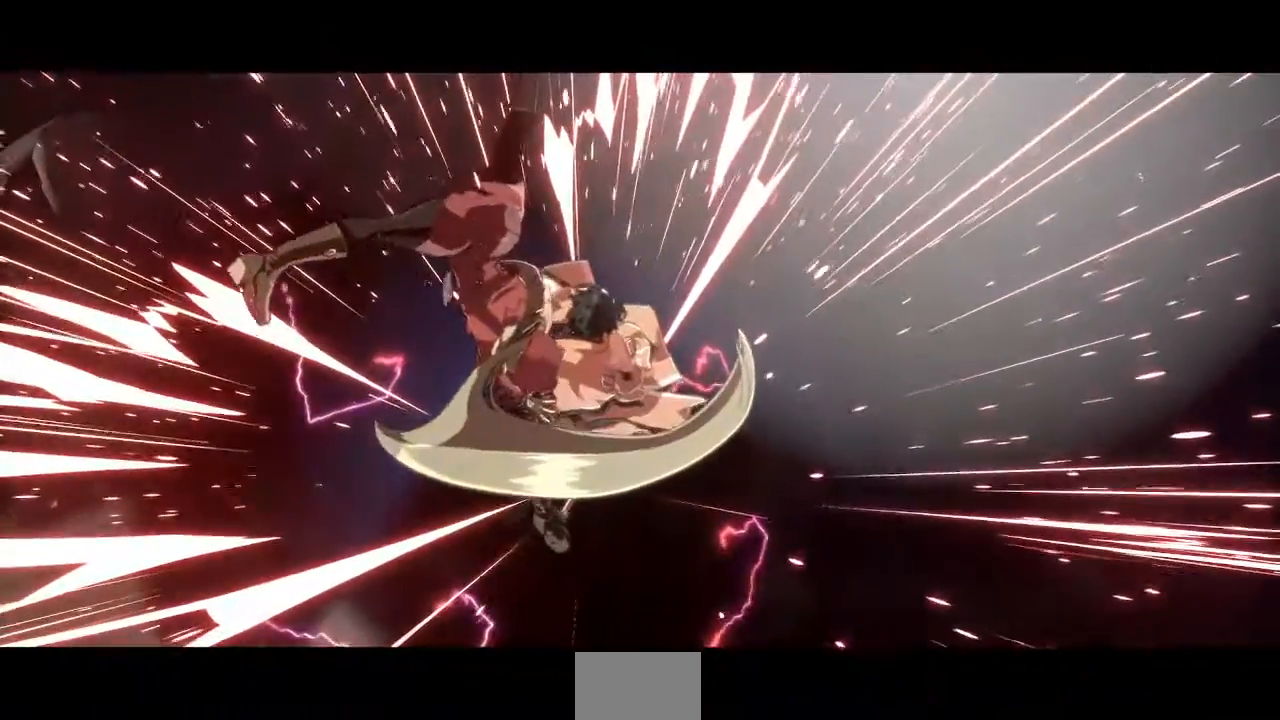
{"dt_ms": 520, "buttons": [], "events": []}
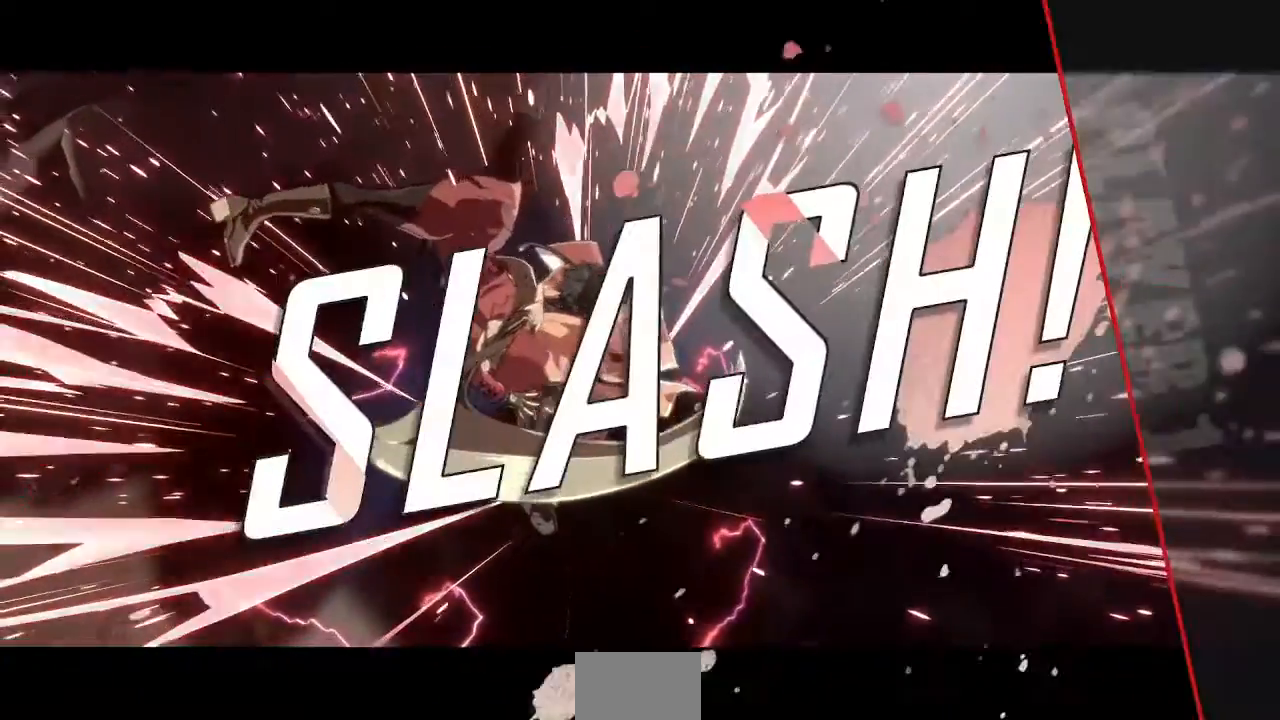
{"dt_ms": 480, "buttons": [], "events": [[160, "CROSS", "down"], [320, "CROSS", "up"]]}